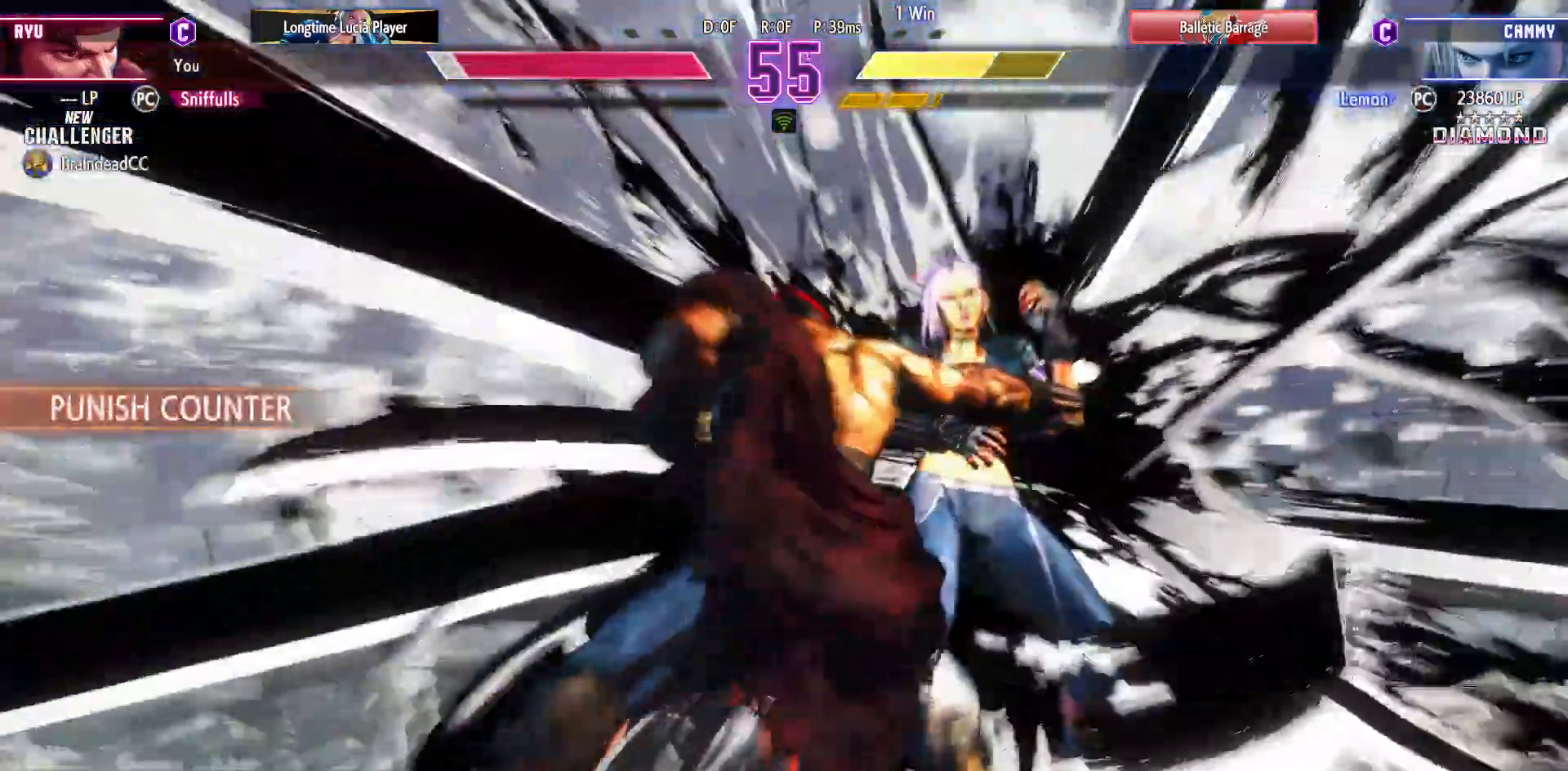
Gameplay with a controller (arcade stick); each line is a JSON object with the inputs held at the frame after it. "events" lists button and stick changes between this image and that frame as [ms after this image, input, new state], when the widget could be followed in between. Not read: HP L3 LP MP R3.
{"buttons": ["DPAD_DOWN", "DPAD_LEFT"], "events": []}
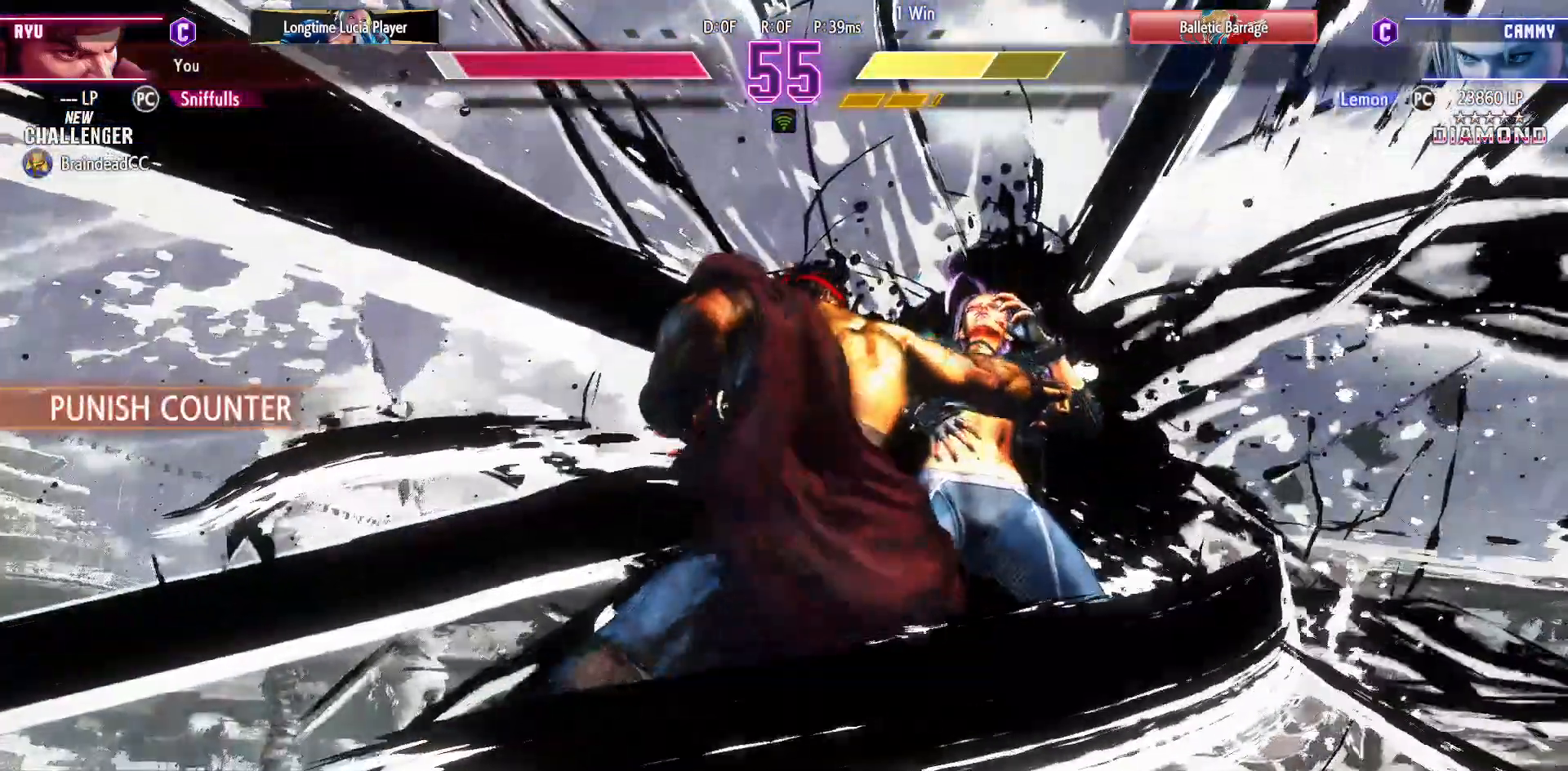
{"buttons": ["DPAD_DOWN", "DPAD_LEFT"], "events": []}
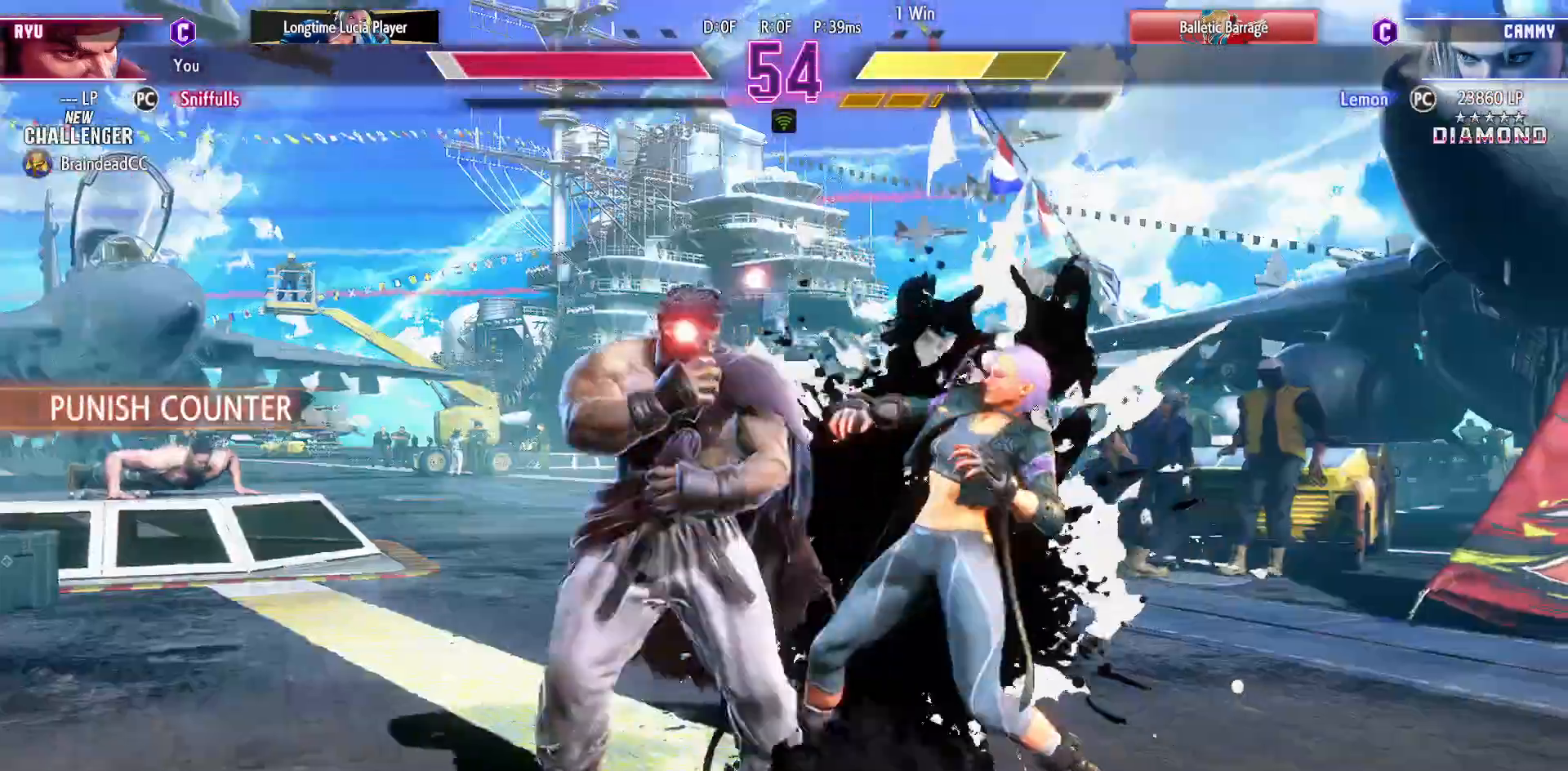
{"buttons": [], "events": [[33, "DPAD_LEFT", "up"], [83, "R1", "down"], [167, "R1", "up"], [200, "DPAD_LEFT", "down"], [250, "DPAD_DOWN", "up"], [317, "TRIANGLE", "down"], [367, "DPAD_LEFT", "up"], [433, "TRIANGLE", "up"]]}
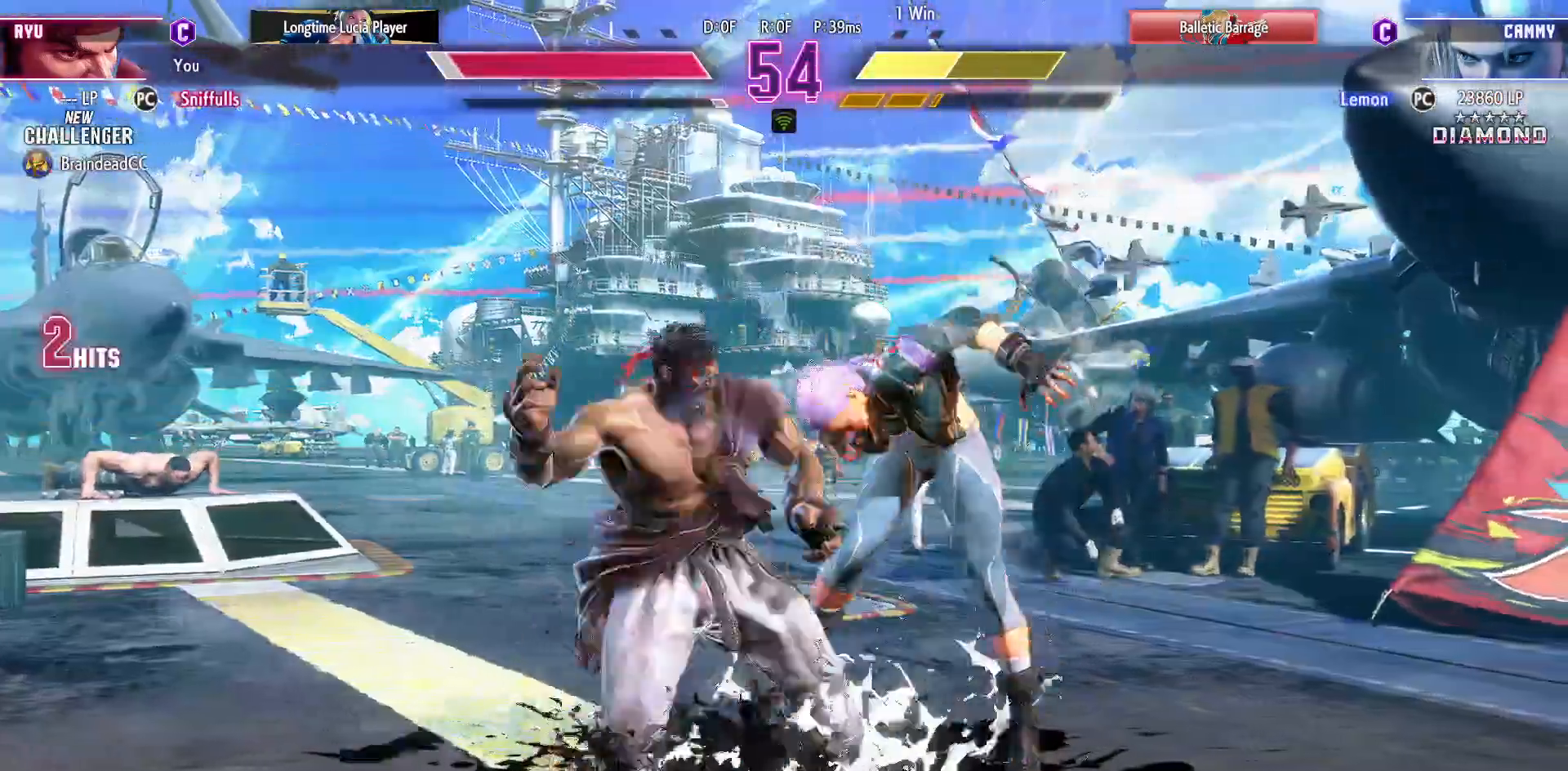
{"buttons": ["DPAD_DOWN"], "events": [[200, "DPAD_DOWN", "down"], [283, "DPAD_RIGHT", "down"], [317, "DPAD_DOWN", "up"], [367, "DPAD_DOWN", "down"], [383, "DPAD_RIGHT", "up"]]}
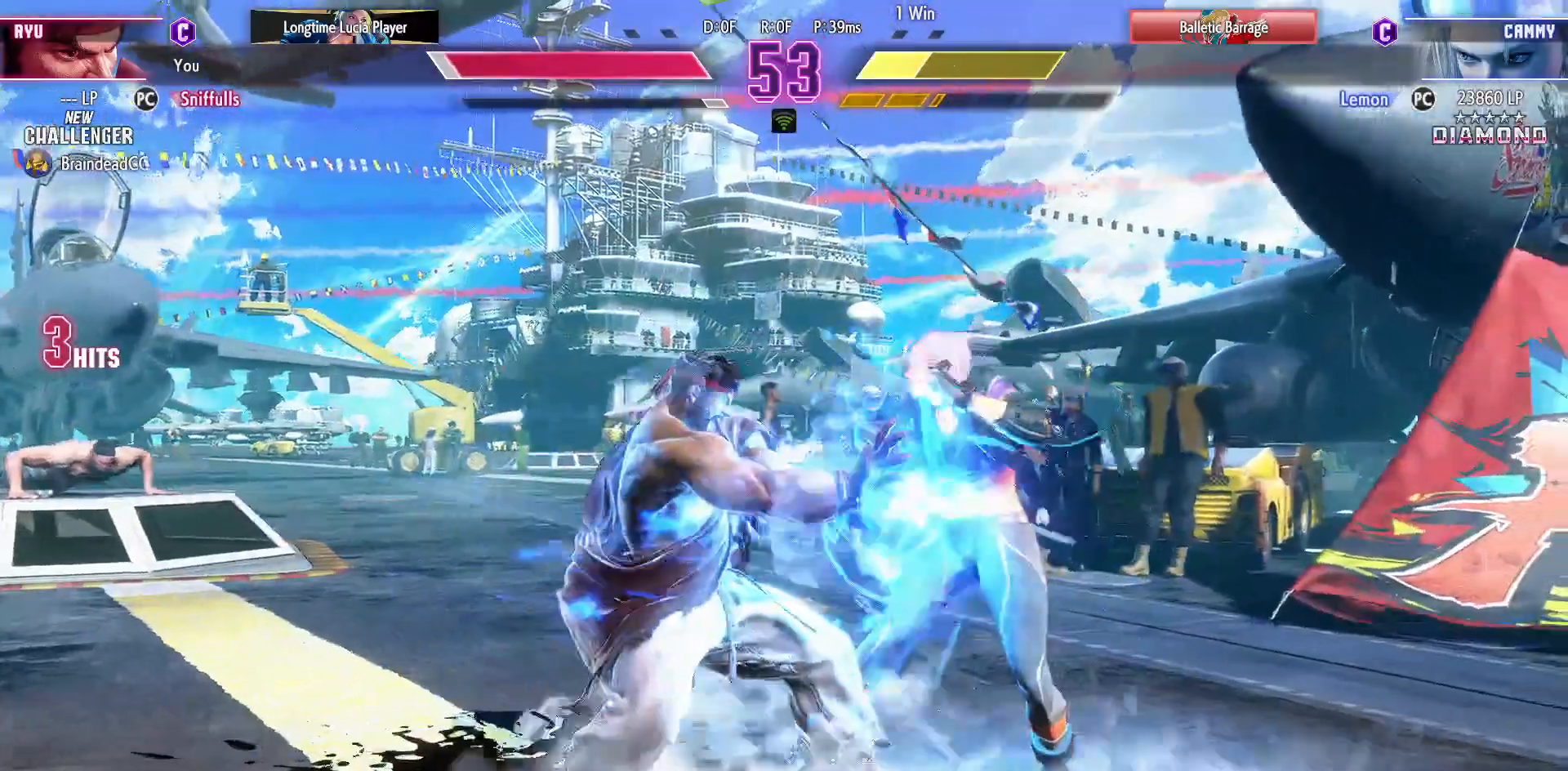
{"buttons": ["DPAD_RIGHT"], "events": [[33, "DPAD_LEFT", "down"], [167, "DPAD_LEFT", "up"], [200, "DPAD_RIGHT", "down"], [217, "DPAD_DOWN", "up"]]}
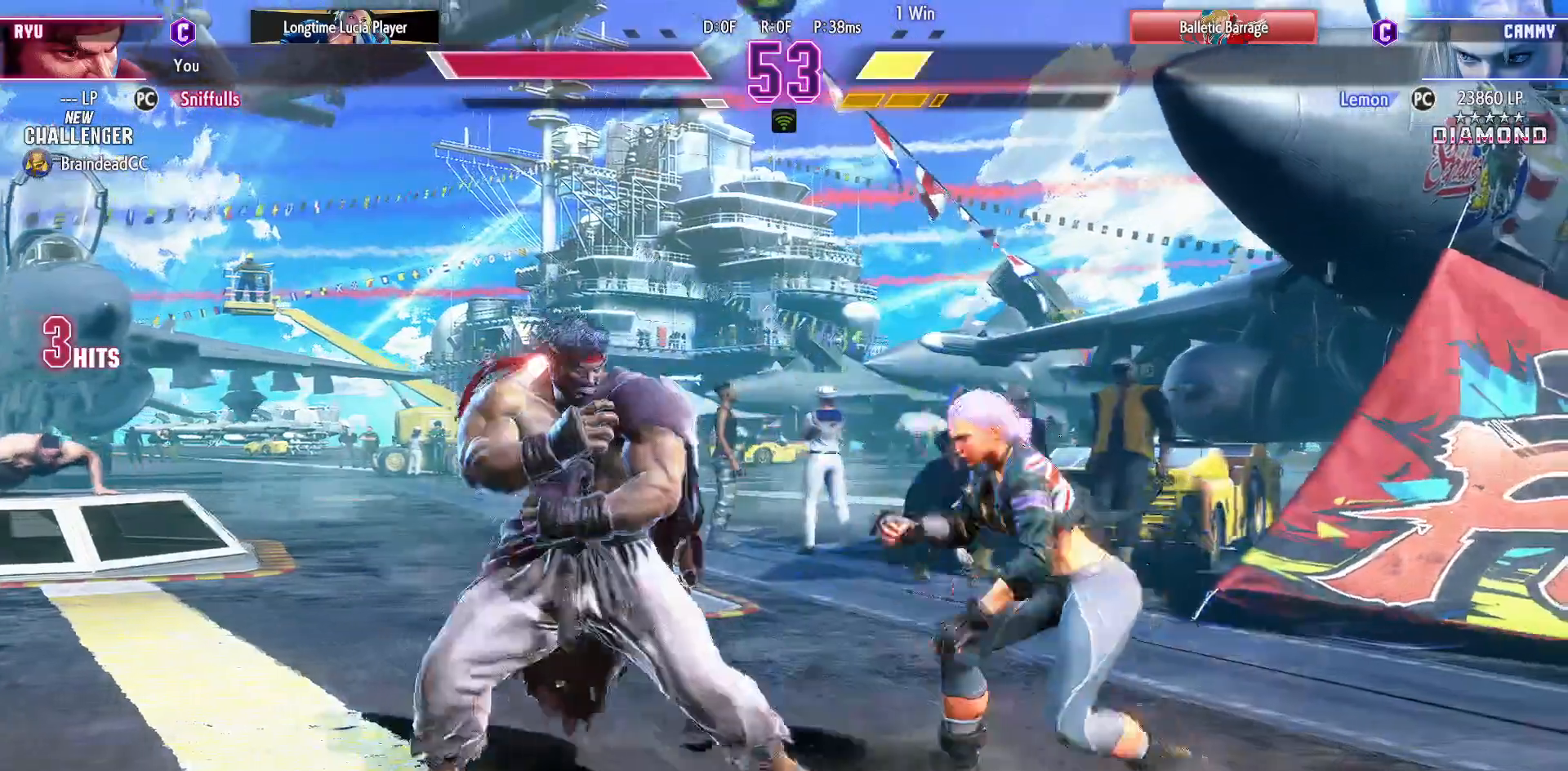
{"buttons": ["DPAD_DOWN", "DPAD_LEFT"], "events": [[117, "CROSS", "down"], [117, "SQUARE", "down"], [200, "DPAD_RIGHT", "up"], [217, "DPAD_DOWN", "down"], [217, "DPAD_LEFT", "down"], [217, "SQUARE", "up"], [233, "CROSS", "up"]]}
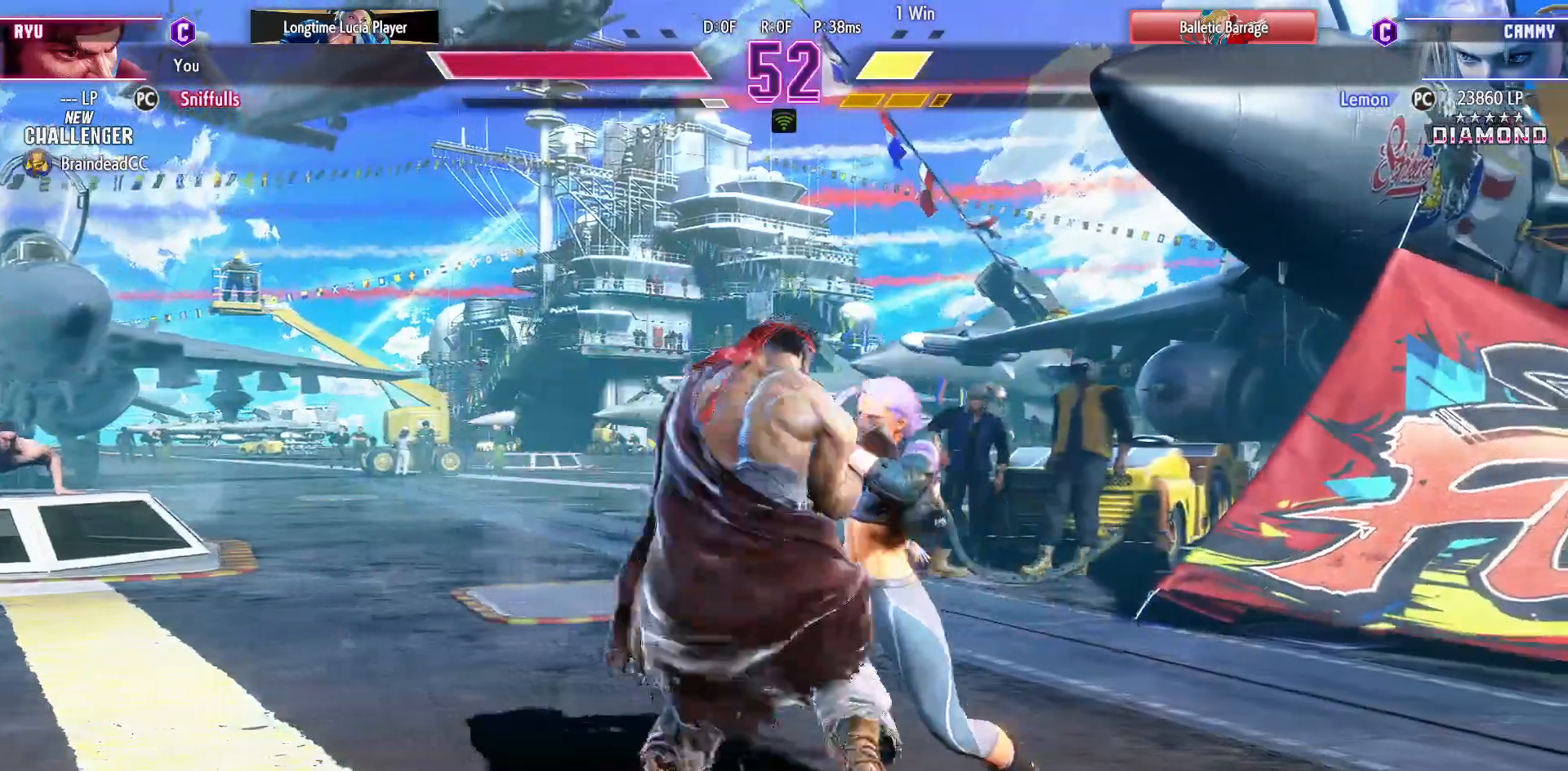
{"buttons": ["DPAD_DOWN", "DPAD_LEFT"], "events": []}
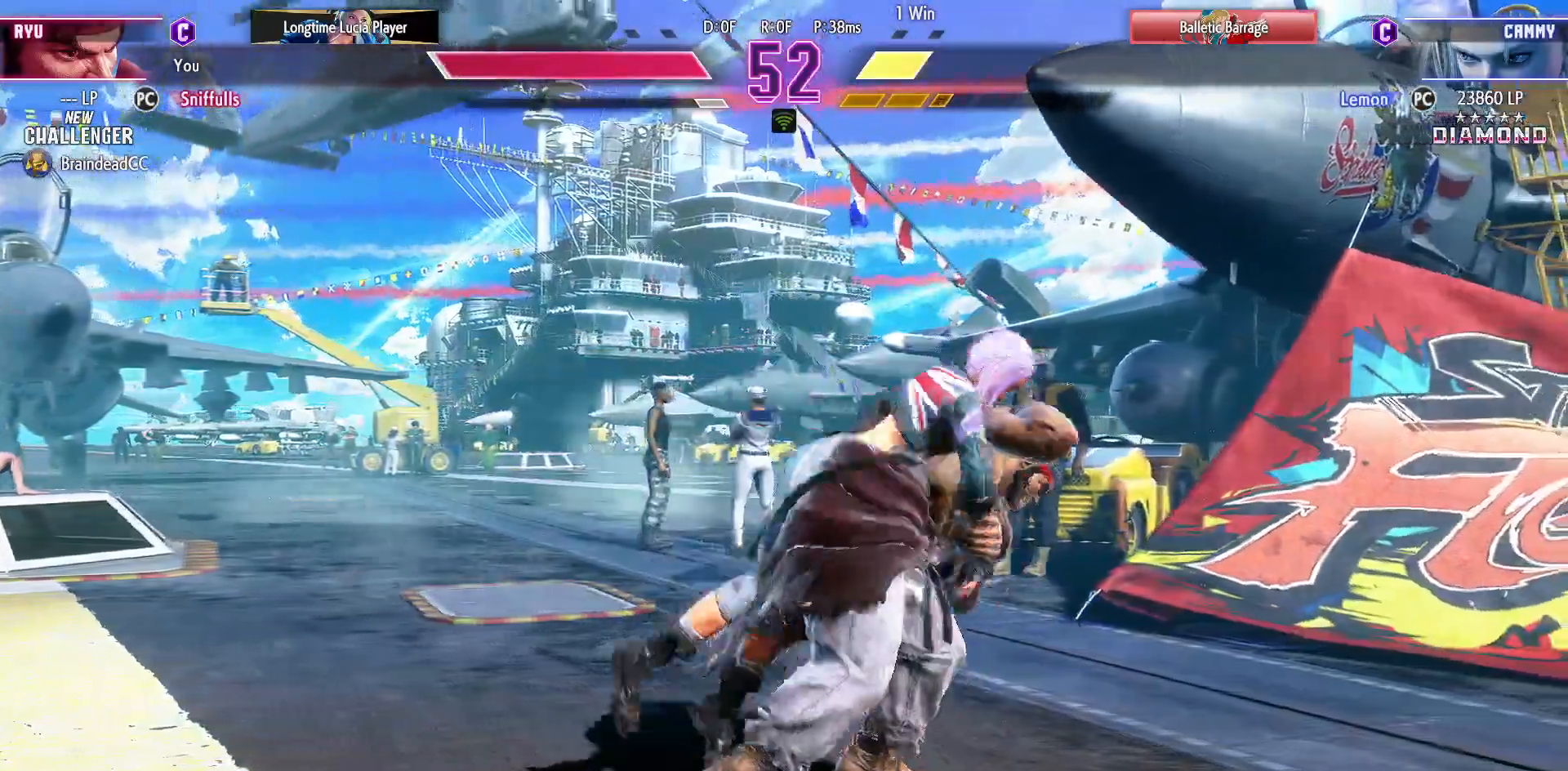
{"buttons": [], "events": [[117, "DPAD_DOWN", "up"], [117, "DPAD_LEFT", "up"]]}
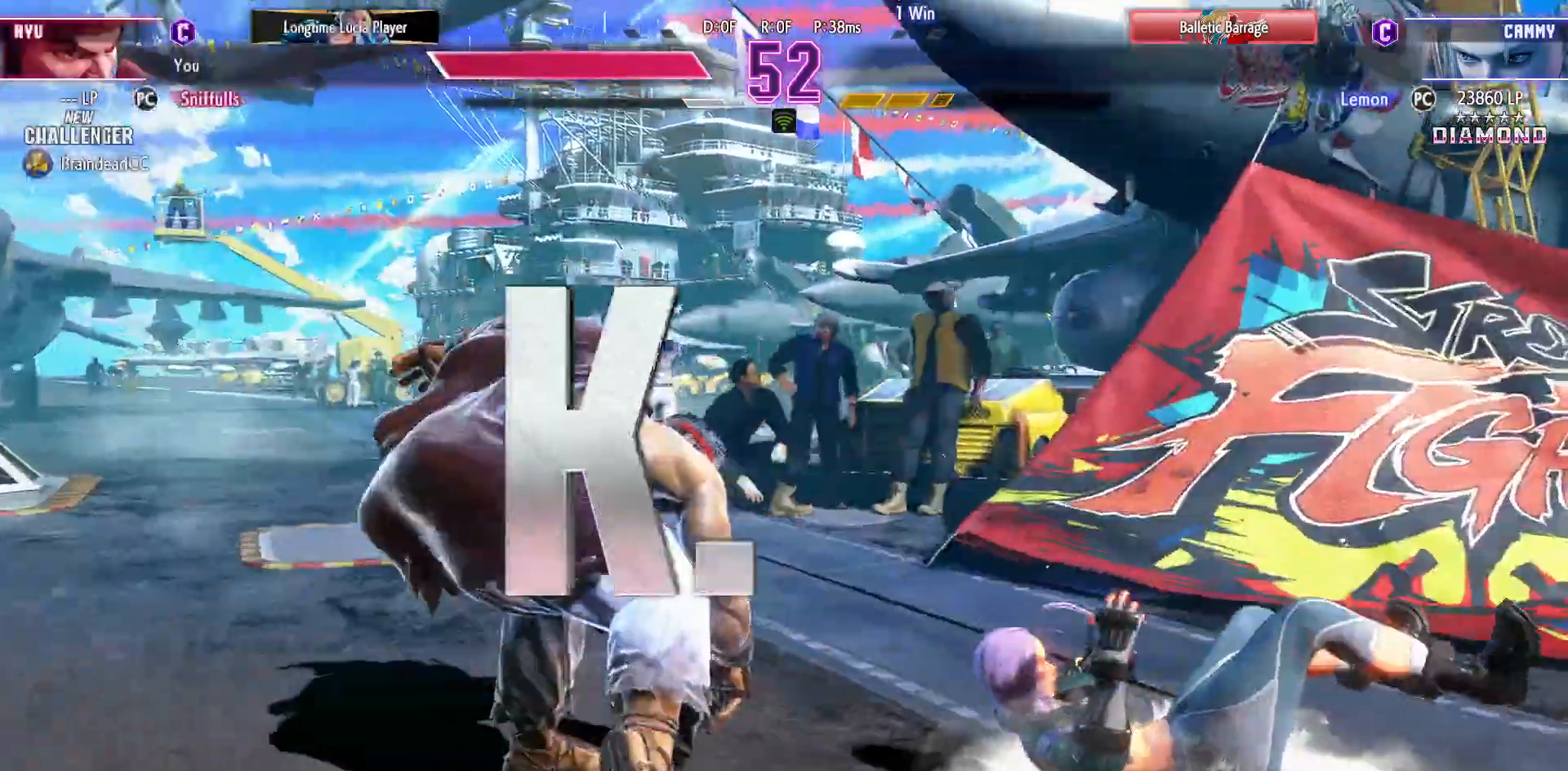
{"buttons": [], "events": []}
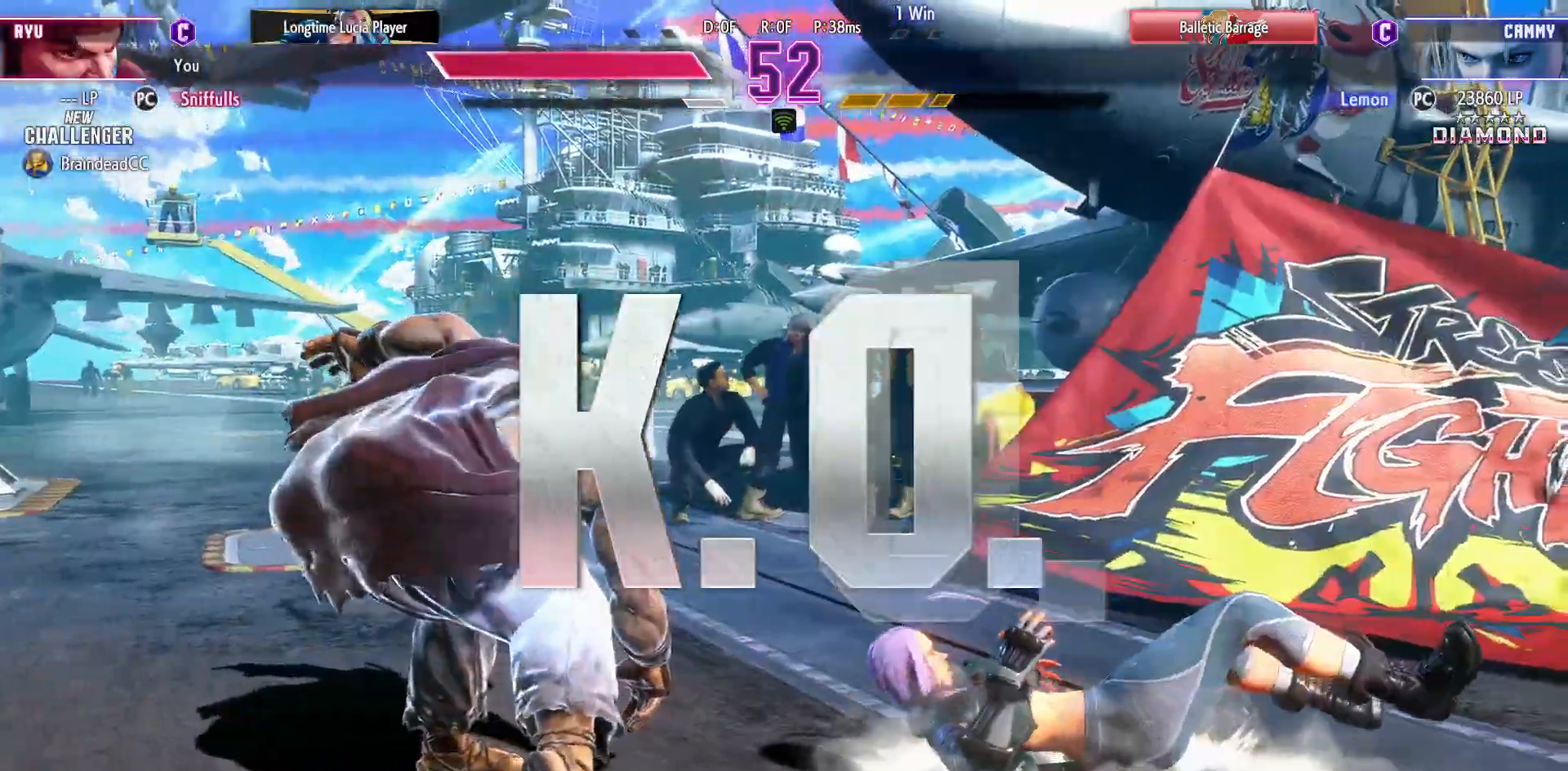
{"buttons": [], "events": []}
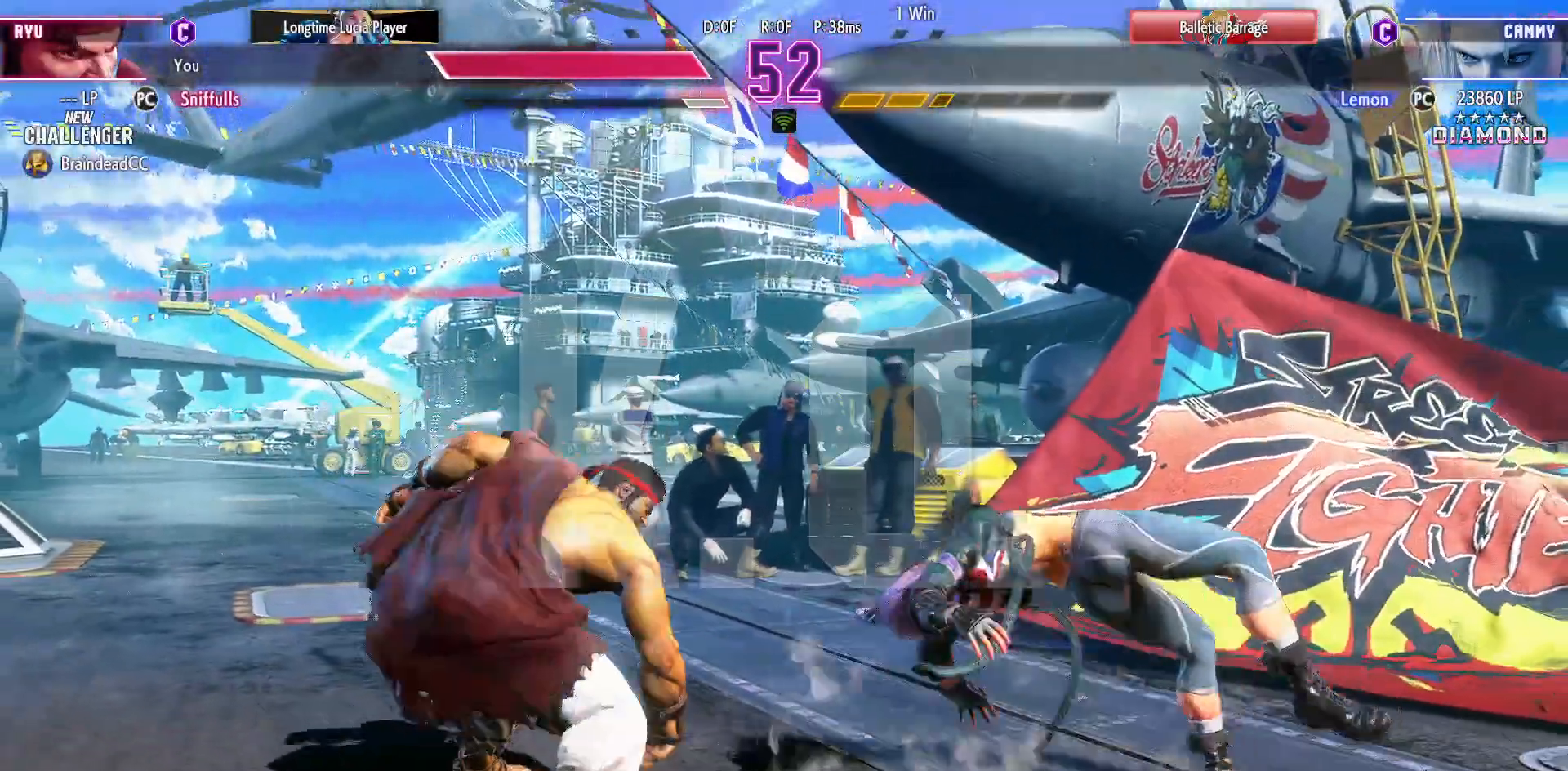
{"buttons": [], "events": []}
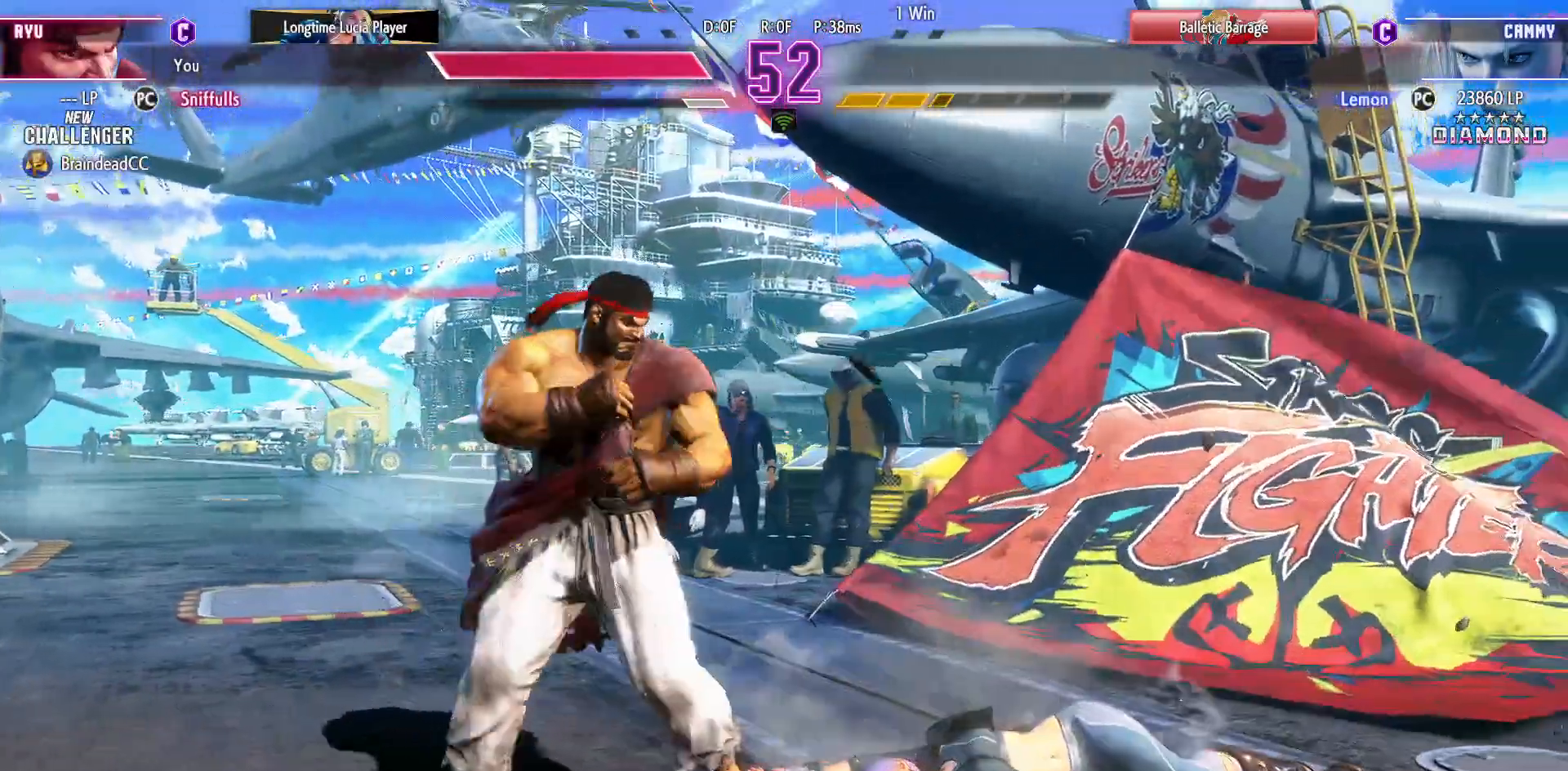
{"buttons": [], "events": []}
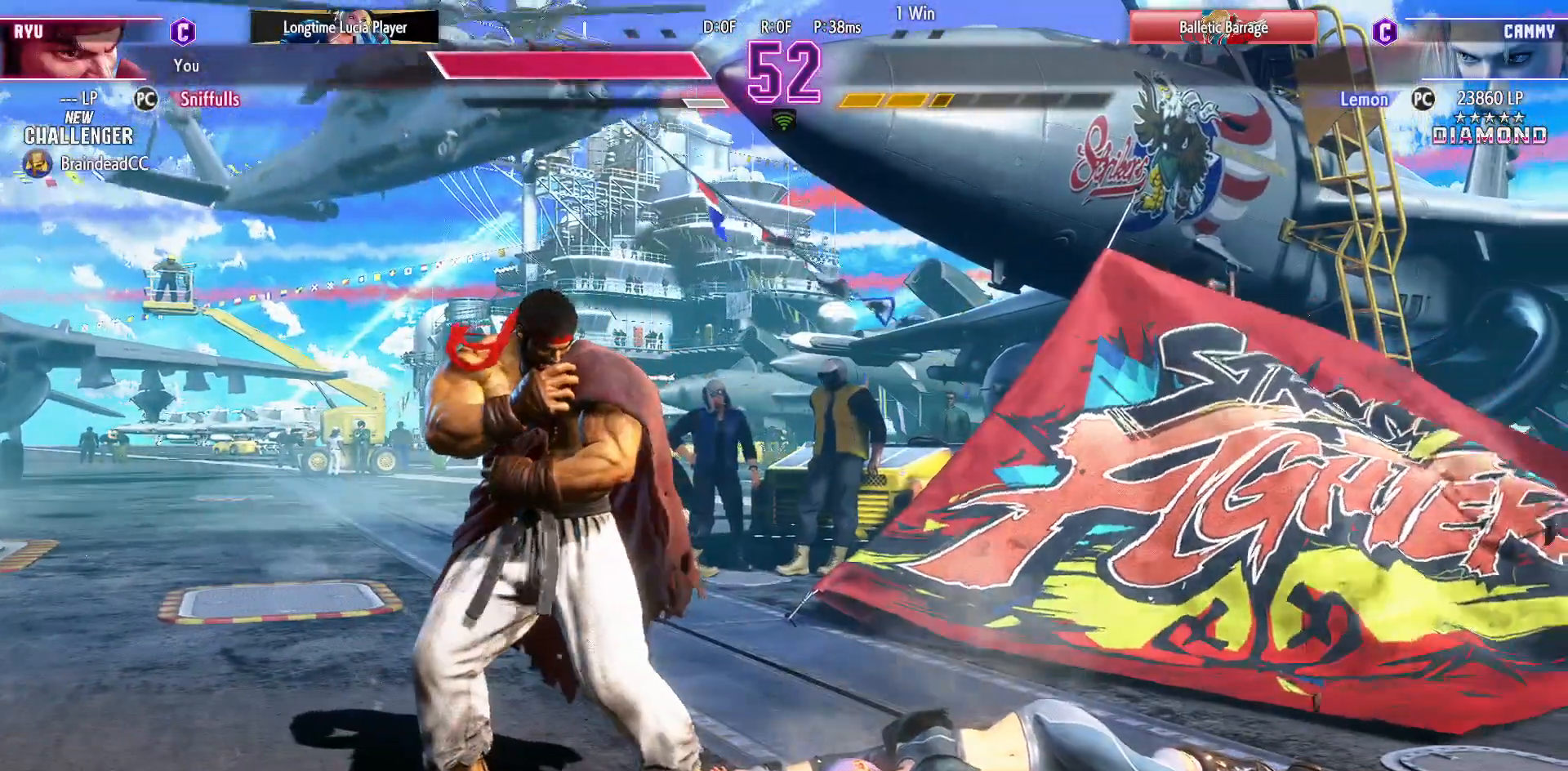
{"buttons": [], "events": []}
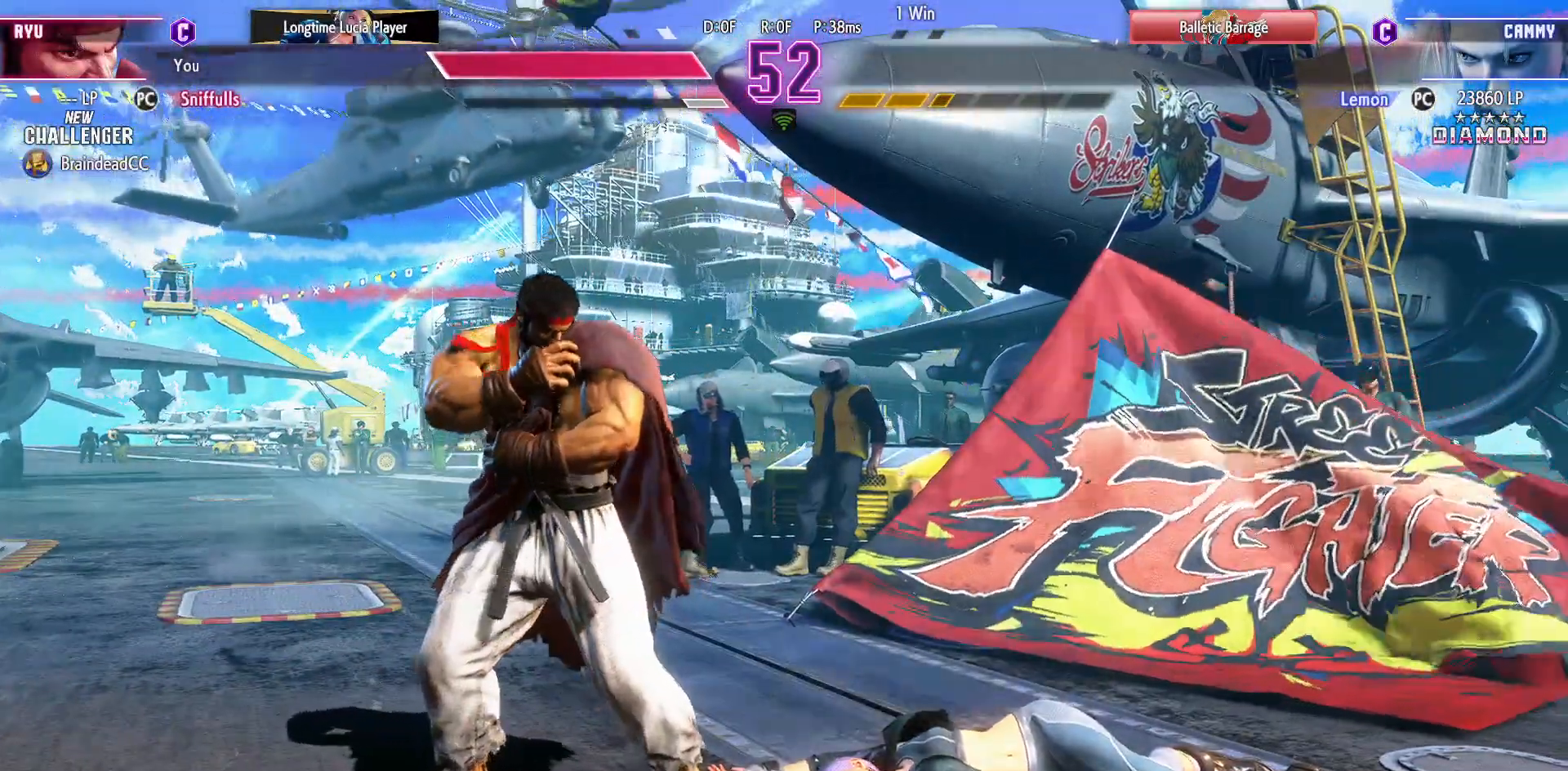
{"buttons": [], "events": []}
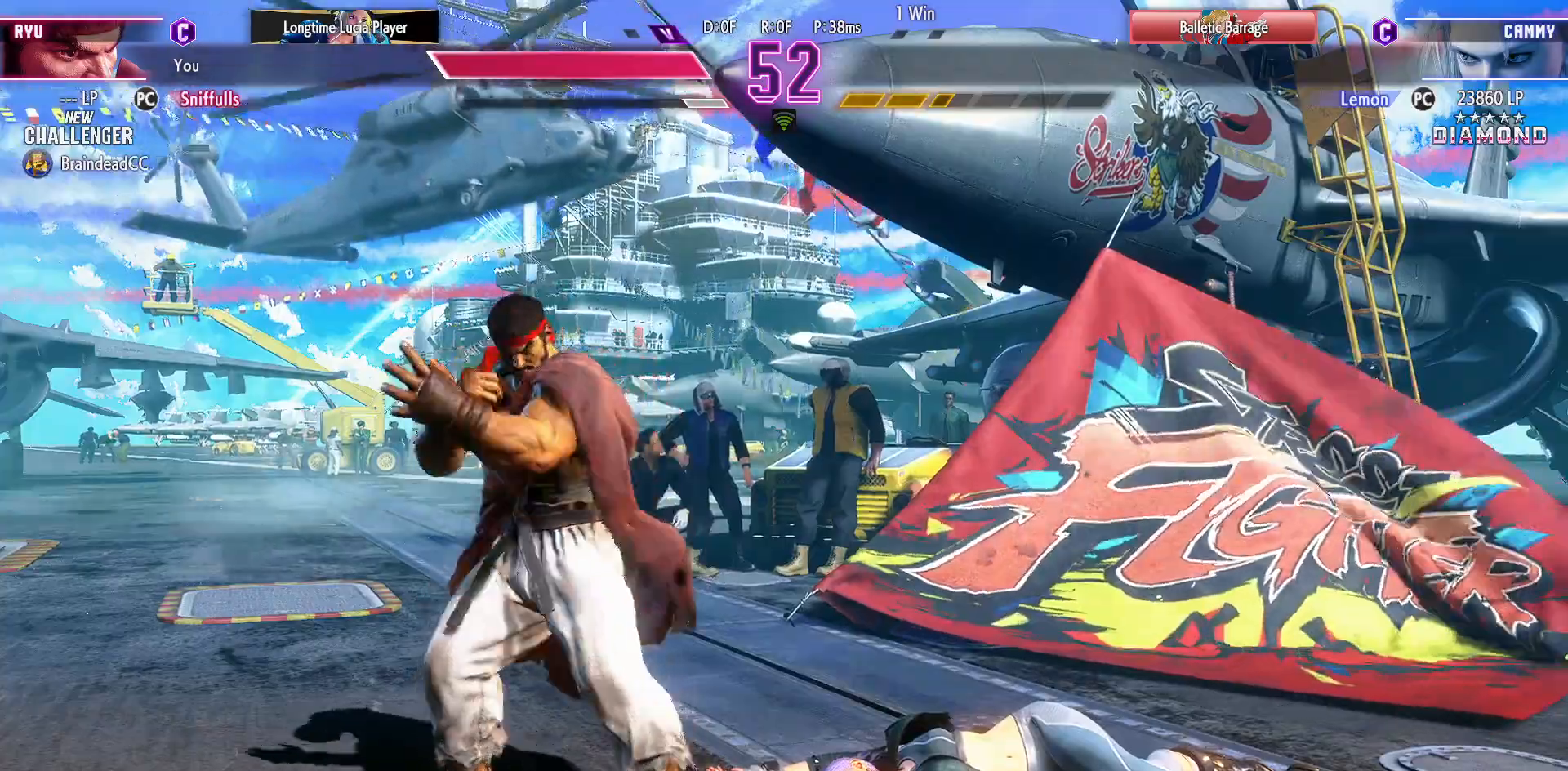
{"buttons": [], "events": [[200, "START", "down"], [367, "START", "up"]]}
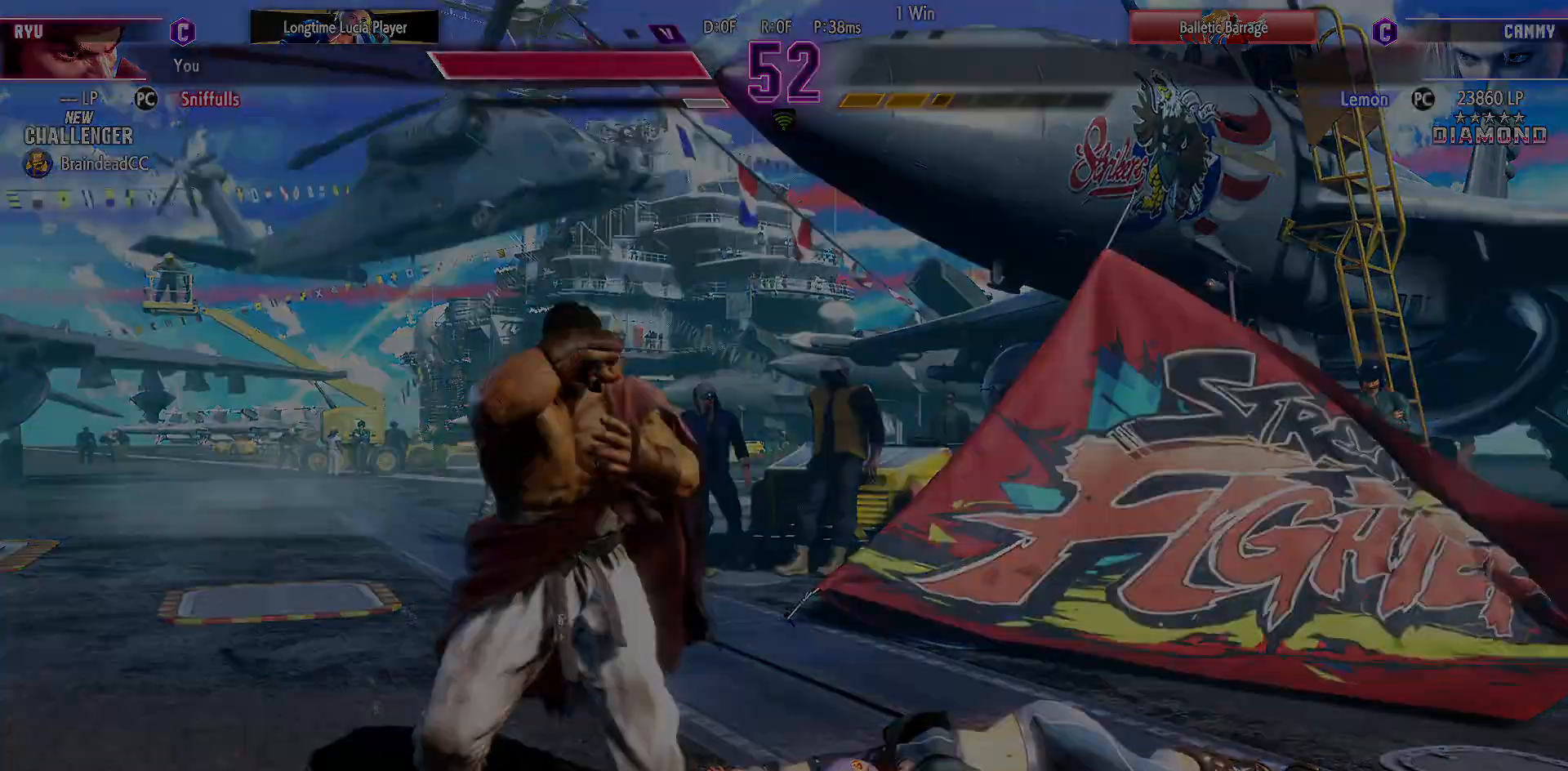
{"buttons": [], "events": []}
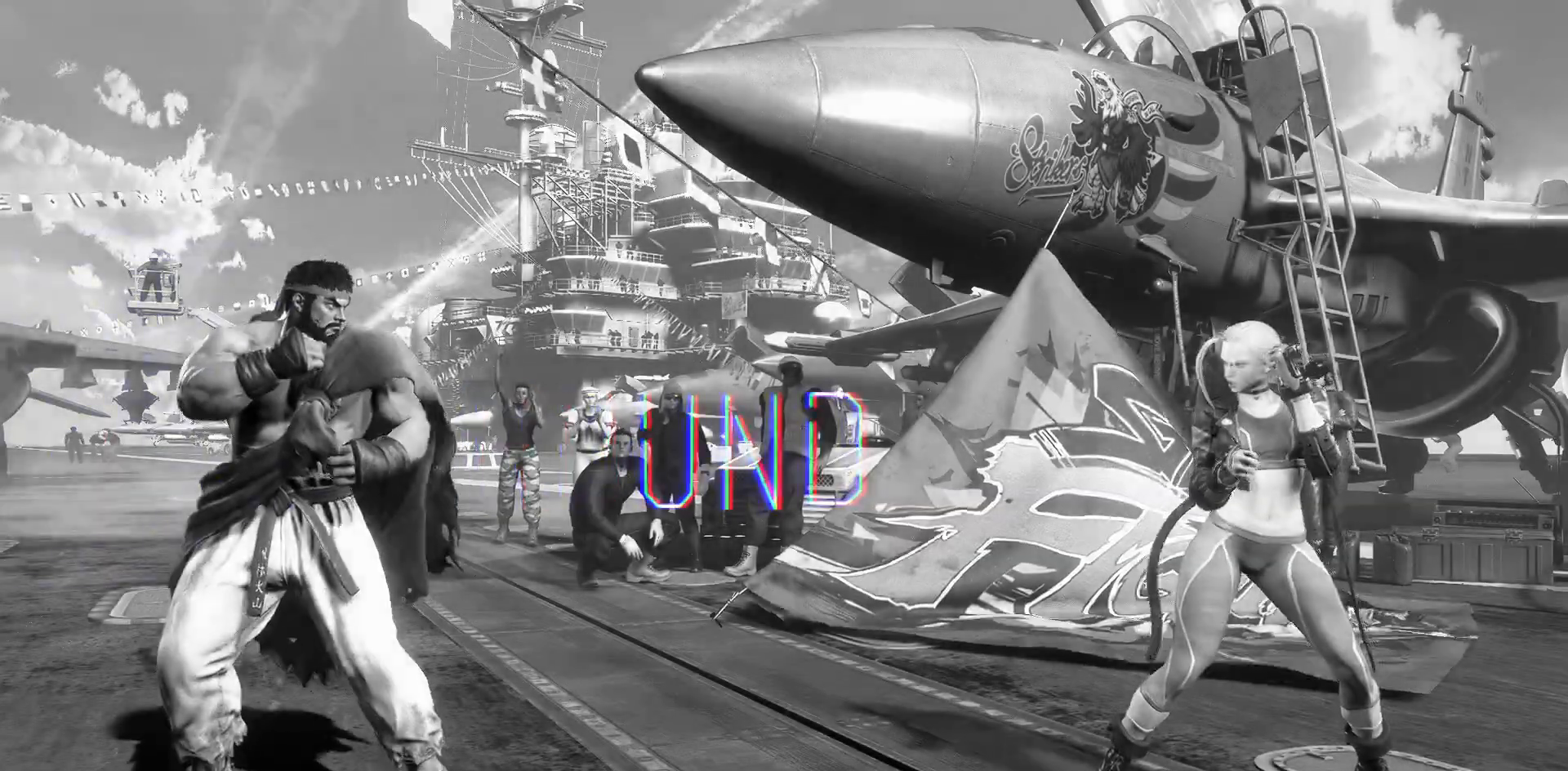
{"buttons": [], "events": []}
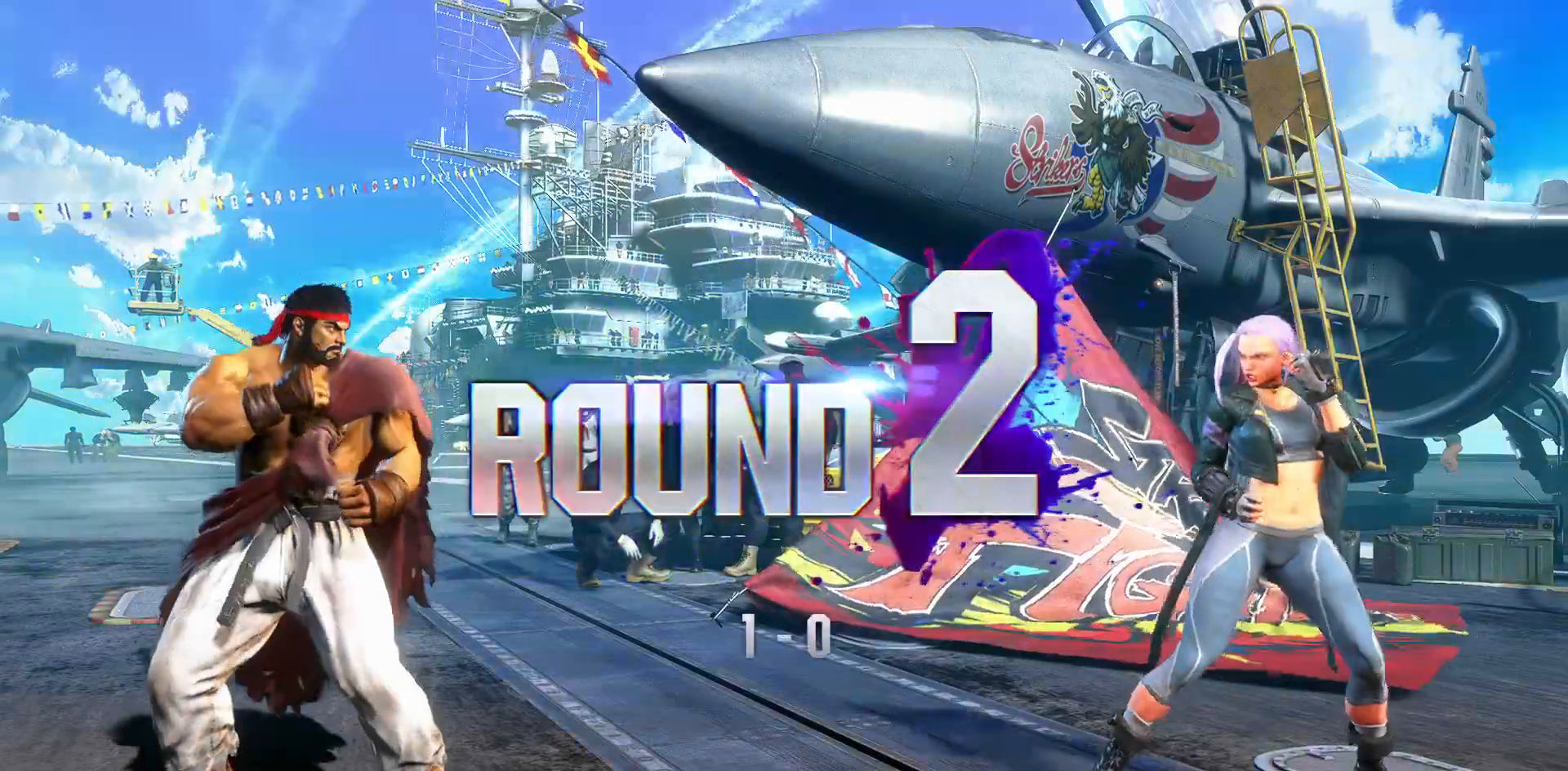
{"buttons": [], "events": []}
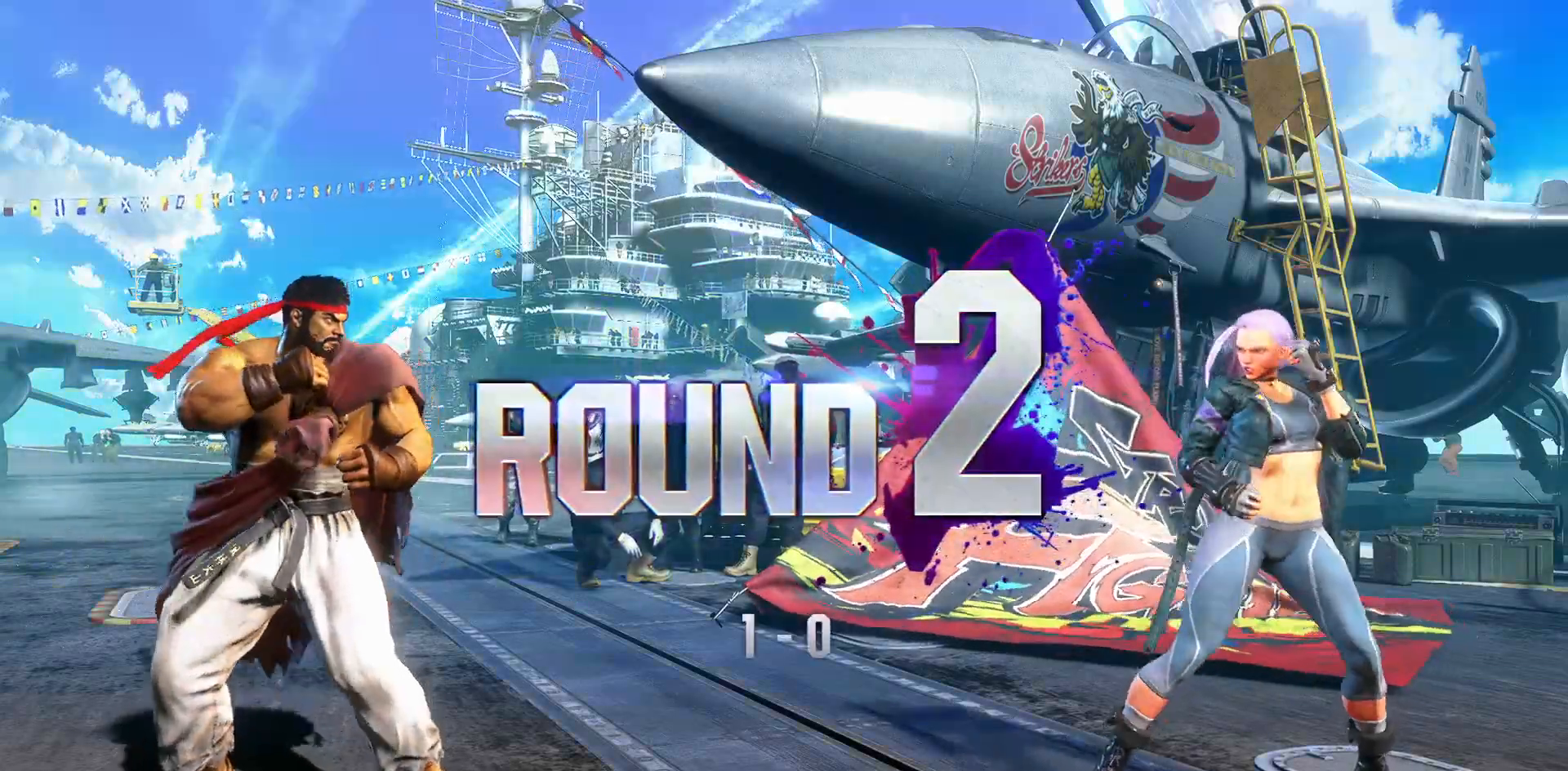
{"buttons": [], "events": []}
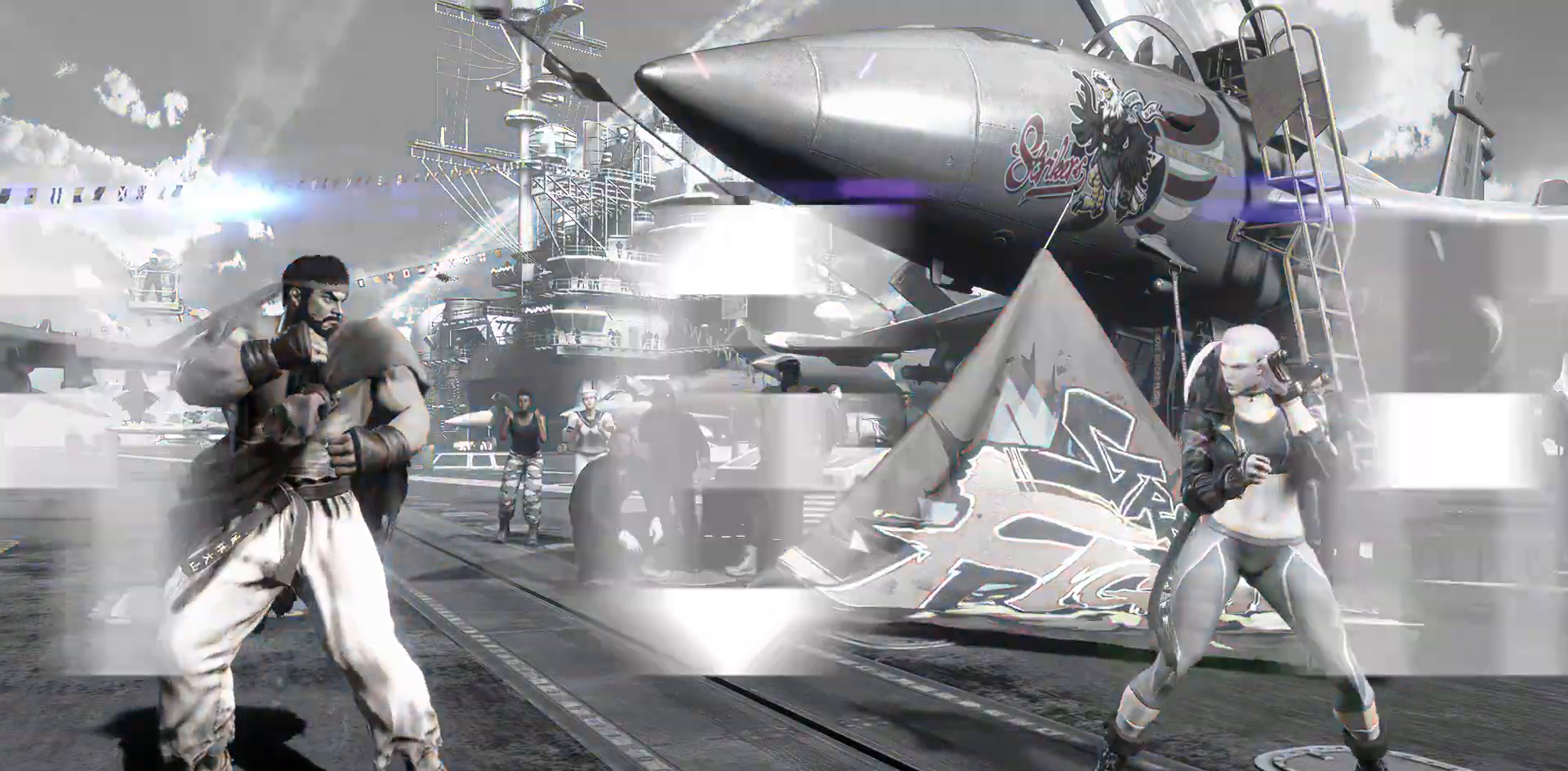
{"buttons": [], "events": []}
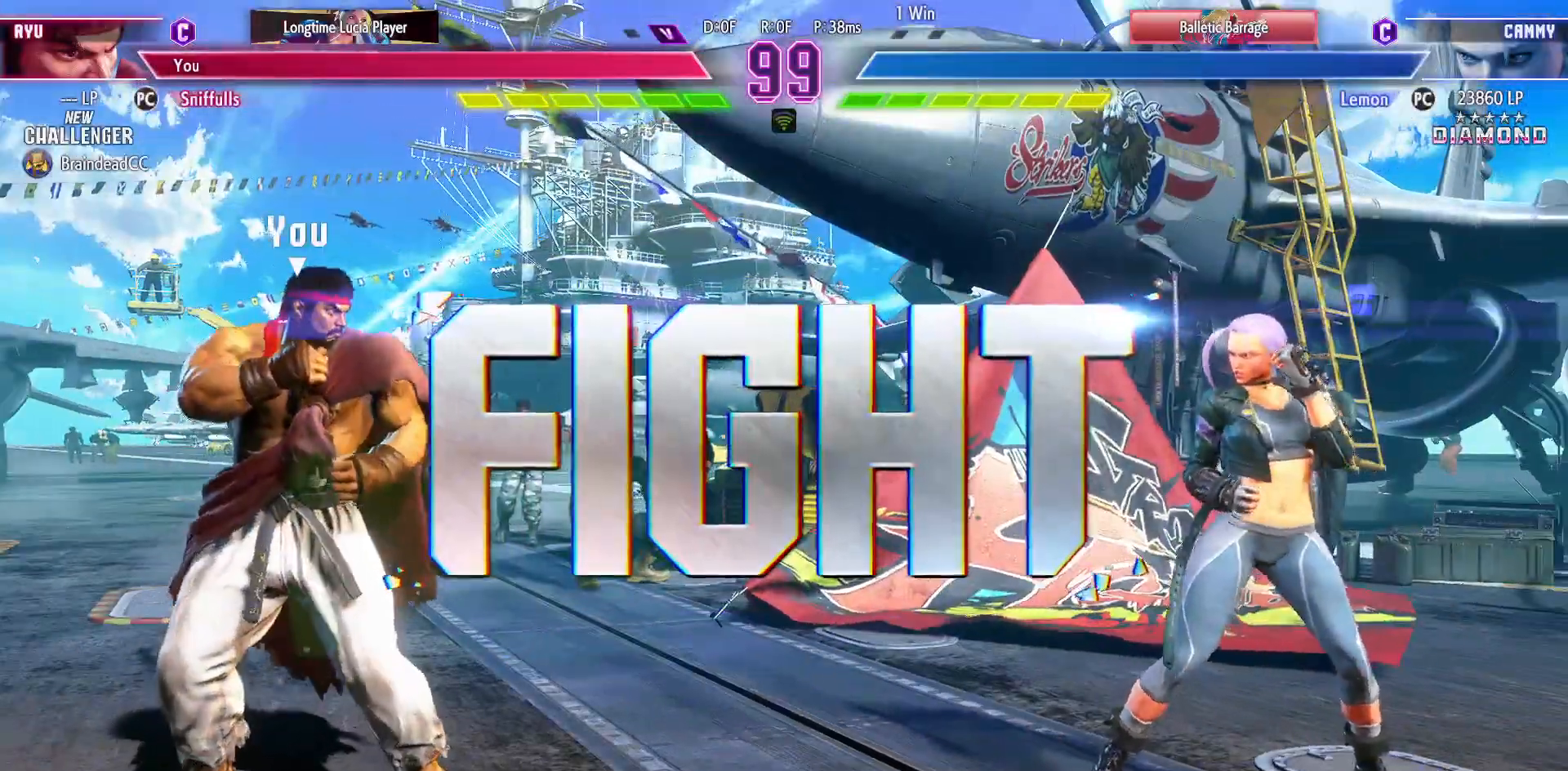
{"buttons": [], "events": []}
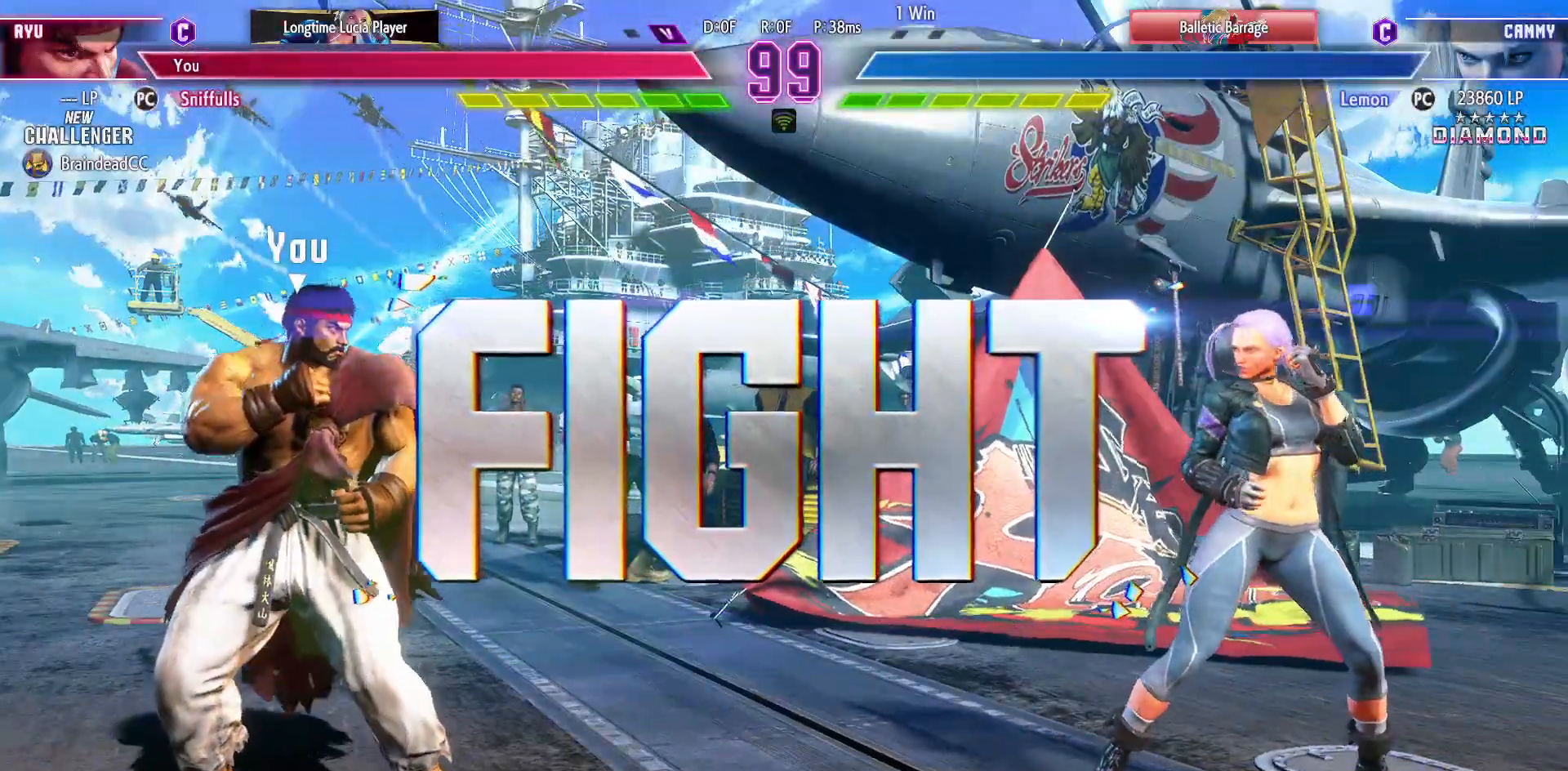
{"buttons": ["DPAD_UP"], "events": [[483, "DPAD_UP", "down"]]}
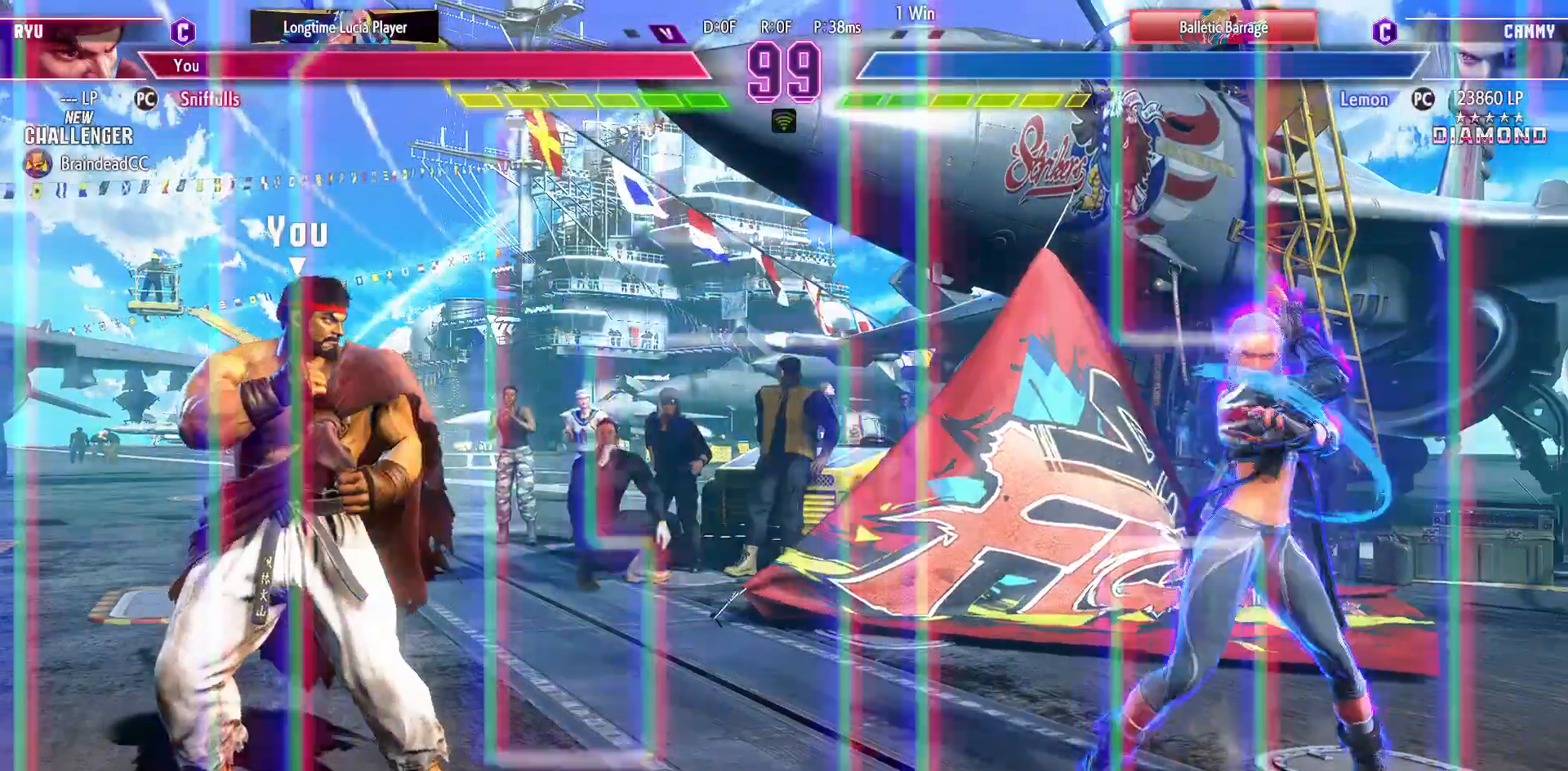
{"buttons": [], "events": [[350, "DPAD_UP", "up"]]}
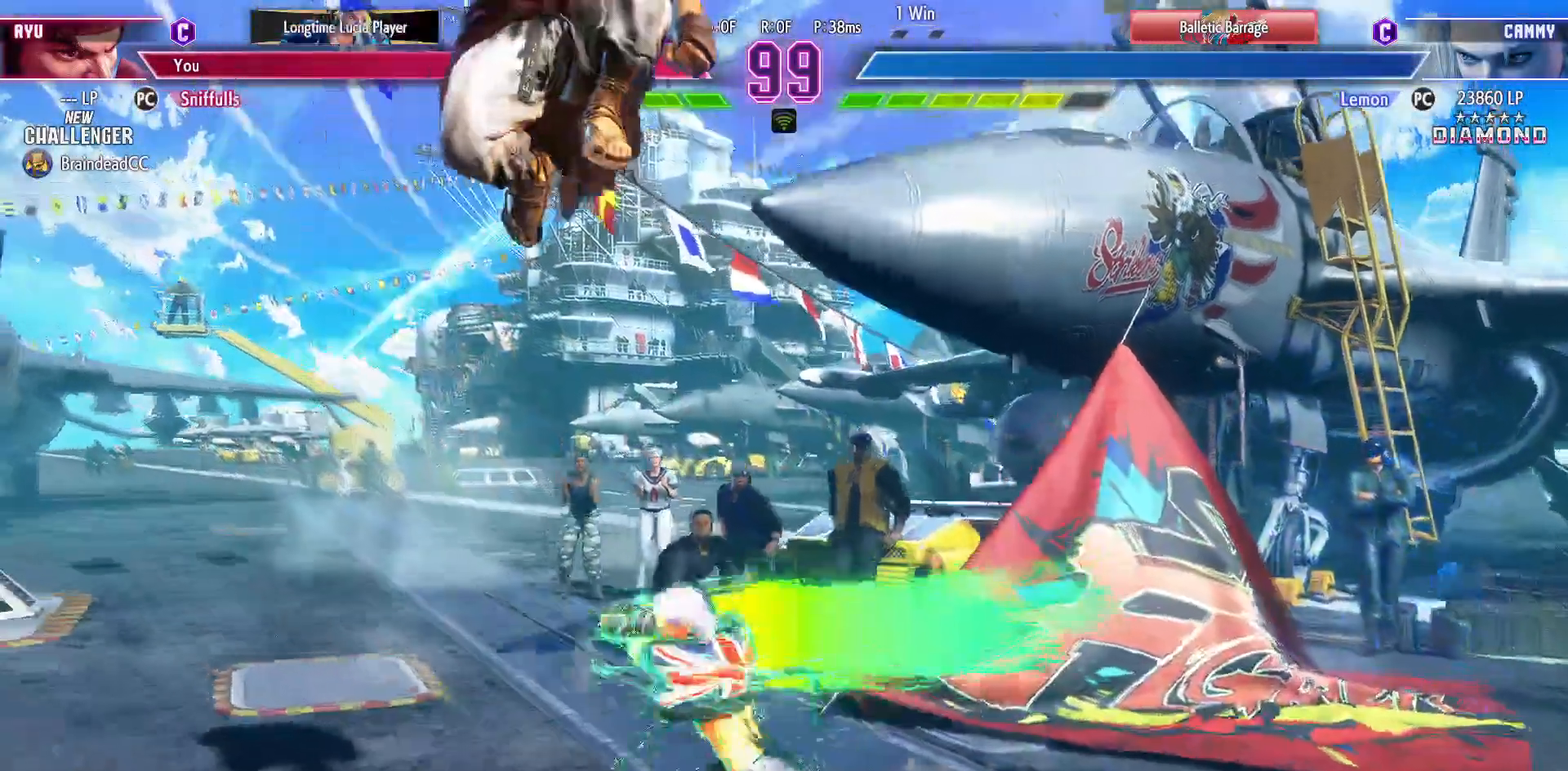
{"buttons": ["DPAD_DOWN", "DPAD_LEFT"], "events": [[17, "DPAD_DOWN", "down"], [17, "DPAD_LEFT", "down"], [100, "R2", "down"], [233, "R2", "up"]]}
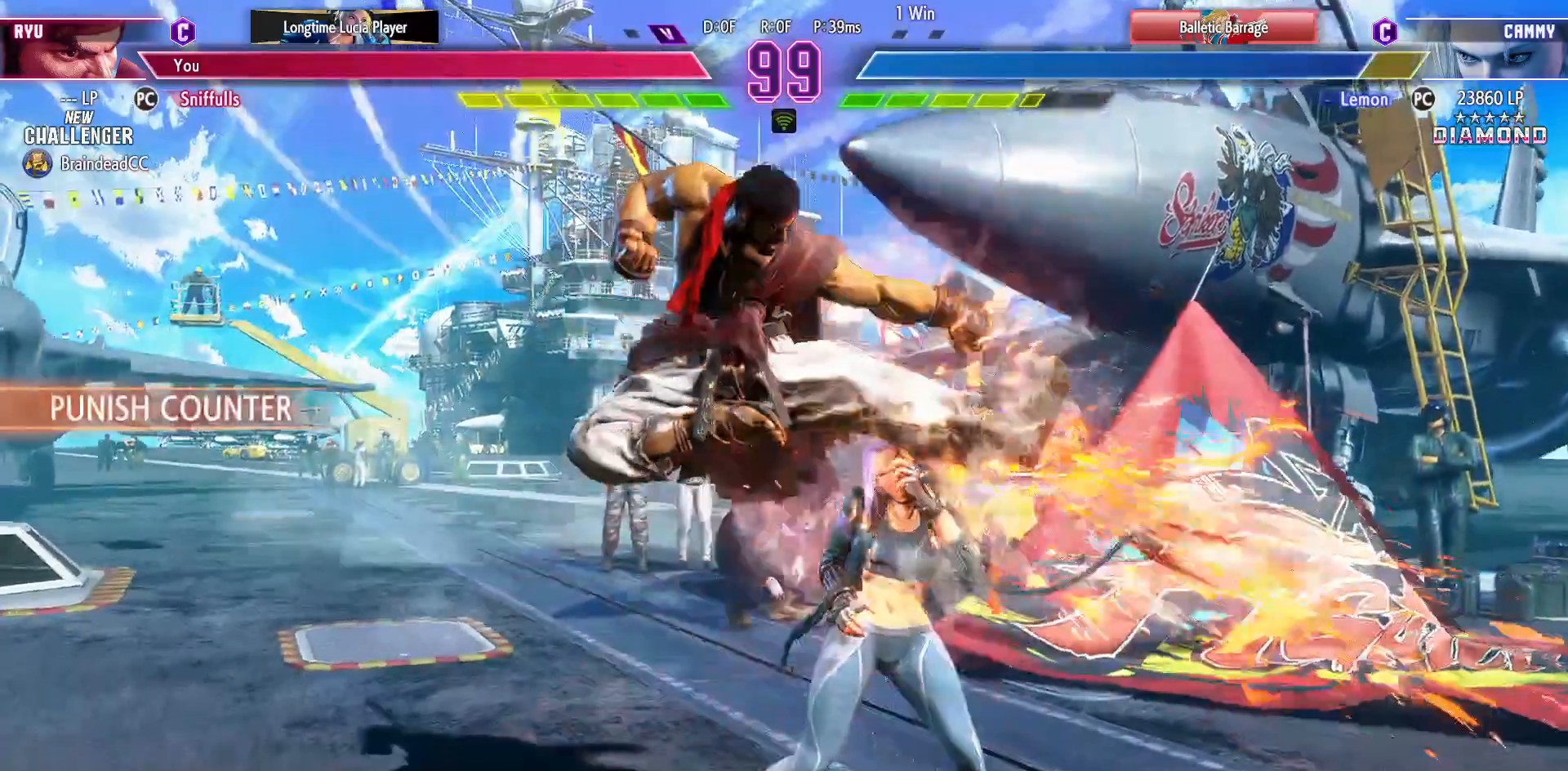
{"buttons": [], "events": [[100, "DPAD_LEFT", "up"], [100, "TRIANGLE", "down"], [200, "TRIANGLE", "up"], [217, "DPAD_LEFT", "down"], [267, "DPAD_DOWN", "up"], [317, "CIRCLE", "down"], [333, "DPAD_LEFT", "up"], [417, "CIRCLE", "up"]]}
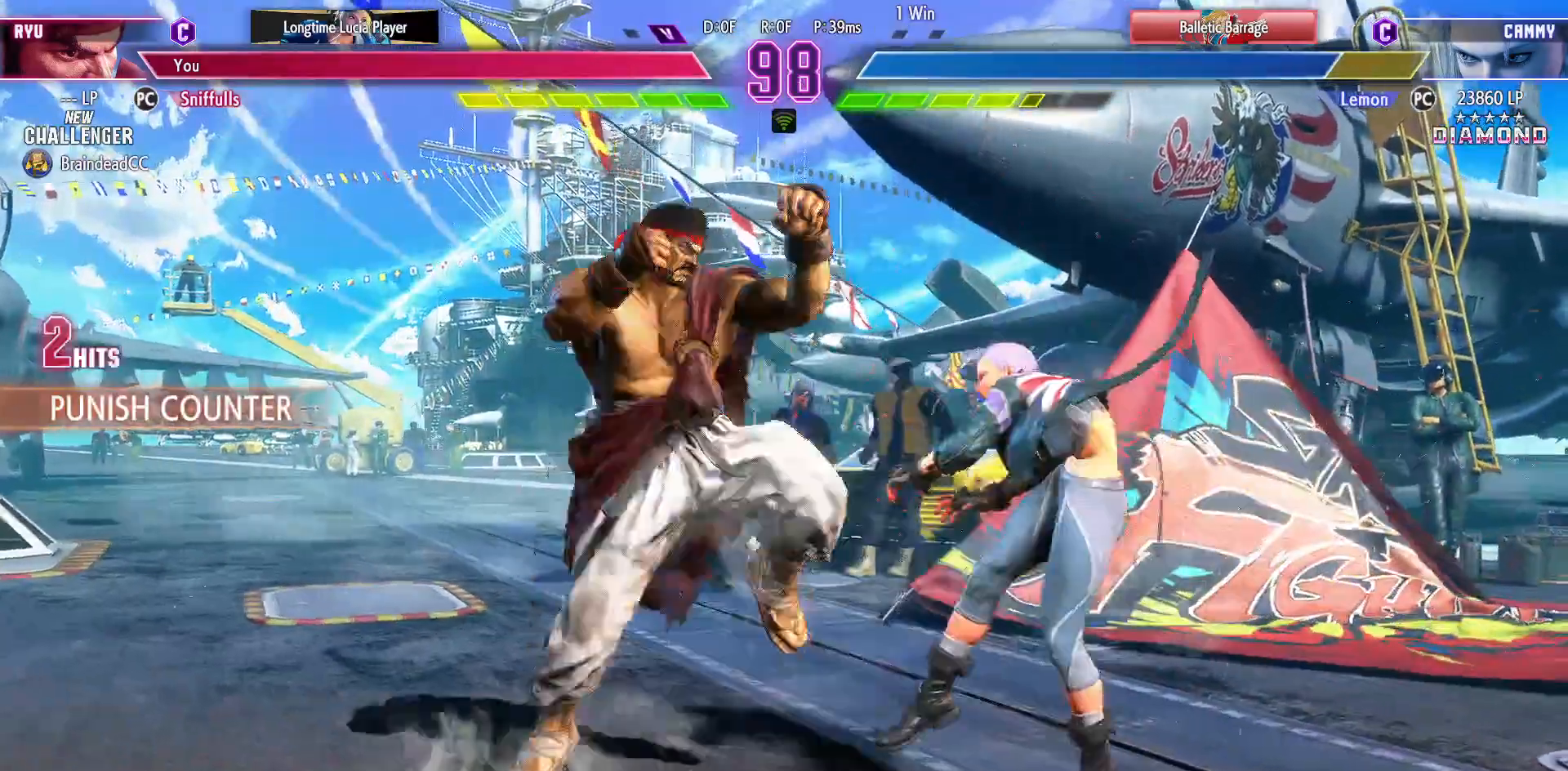
{"buttons": [], "events": []}
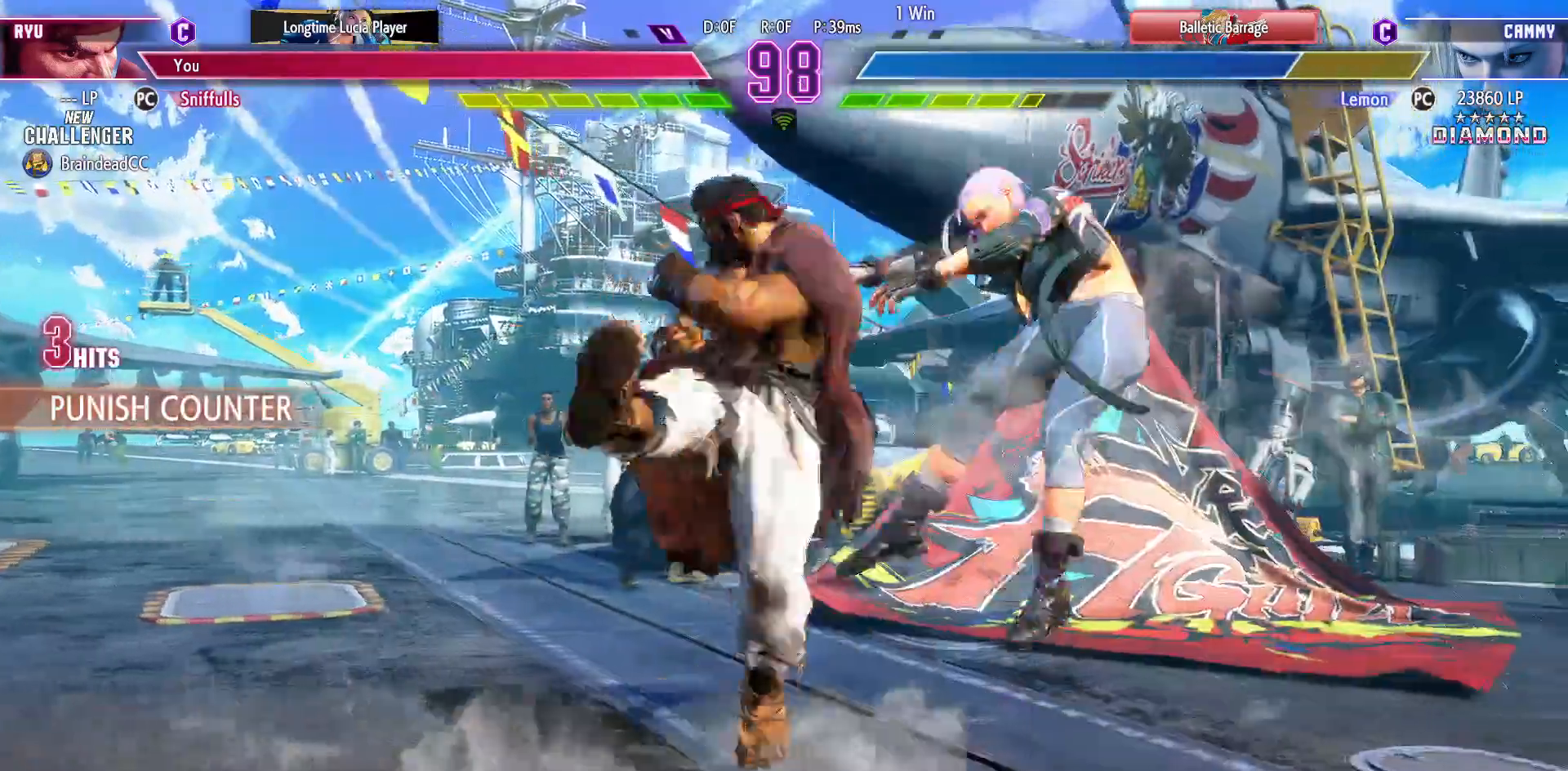
{"buttons": ["DPAD_RIGHT"], "events": [[450, "DPAD_RIGHT", "down"]]}
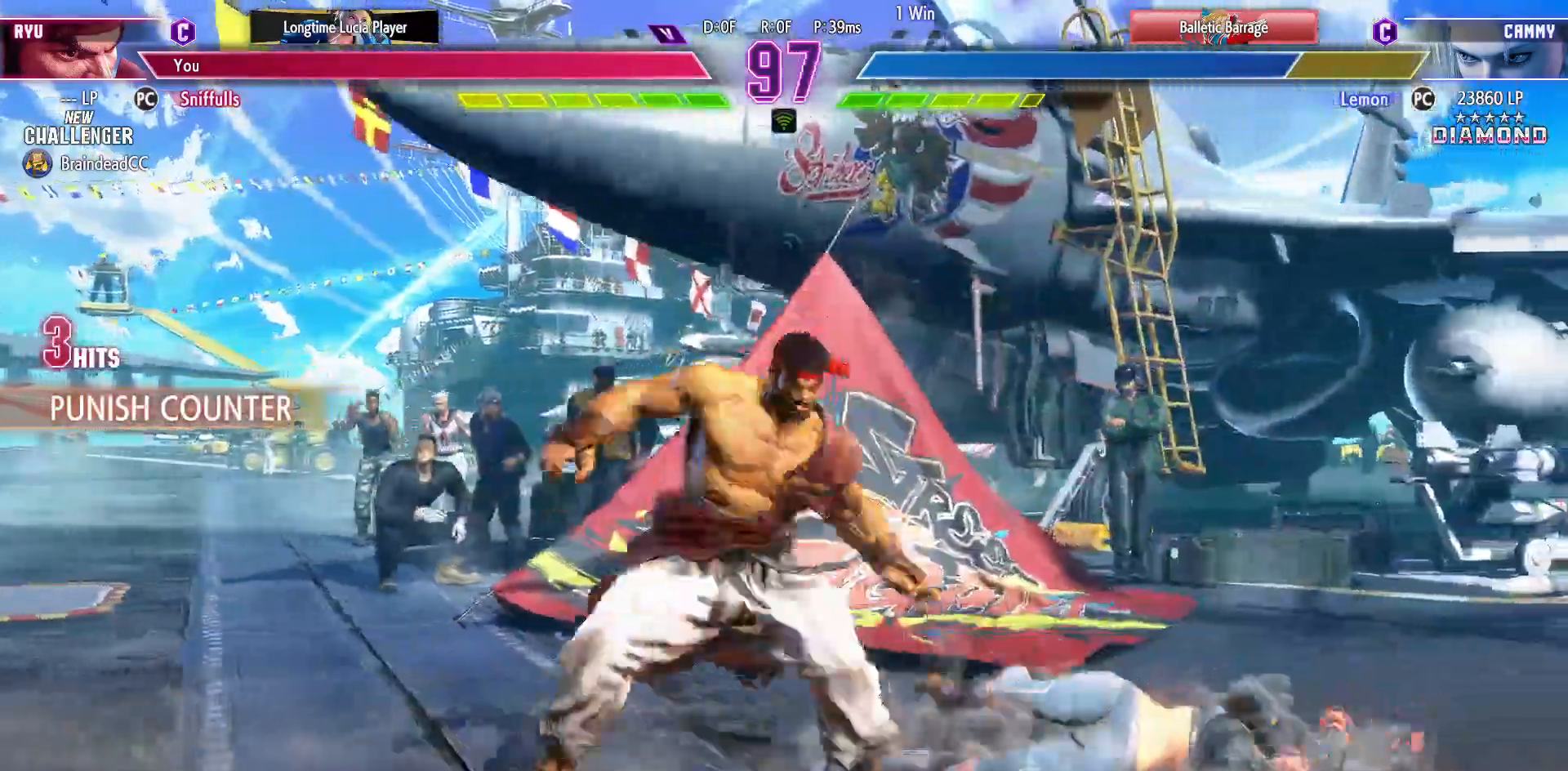
{"buttons": ["DPAD_RIGHT"], "events": [[17, "DPAD_RIGHT", "up"], [100, "DPAD_RIGHT", "down"]]}